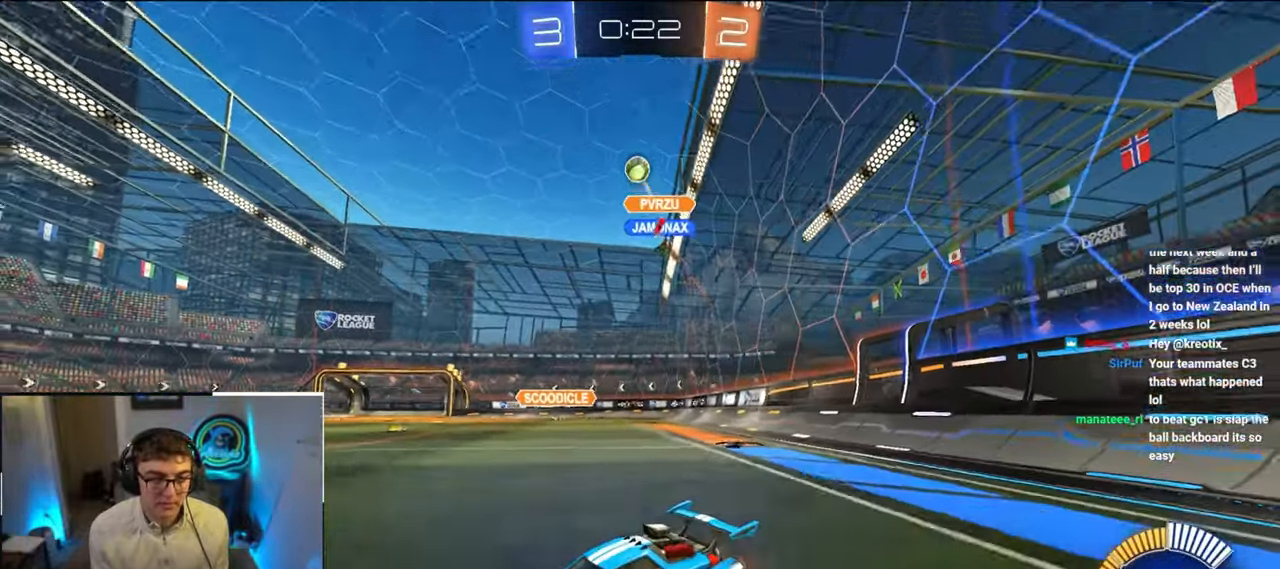
Gameplay with a controller (PlayStation layout); each line is a JSON object with the inputs held at the frame after it. "events" lists button and stick changes between this image and that frame as [ms after this image, input, new state], when the widget could be followed in between.
{"buttons": [], "left_stick": "up-left", "right_stick": "center", "events": [[150, "L2", "down"], [467, "L2", "up"], [467, "left_stick", "up-left"]]}
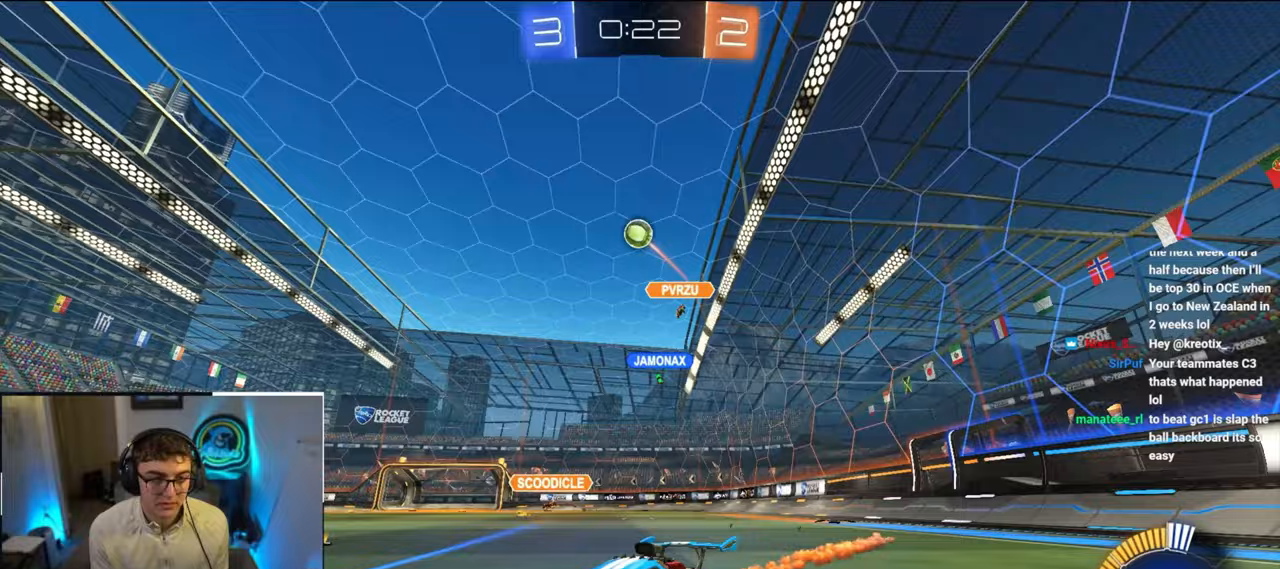
{"buttons": [], "left_stick": "down-right", "right_stick": "center", "events": [[67, "L2", "down"], [83, "left_stick", "up"], [167, "L2", "up"], [200, "left_stick", "center"], [417, "left_stick", "down-right"]]}
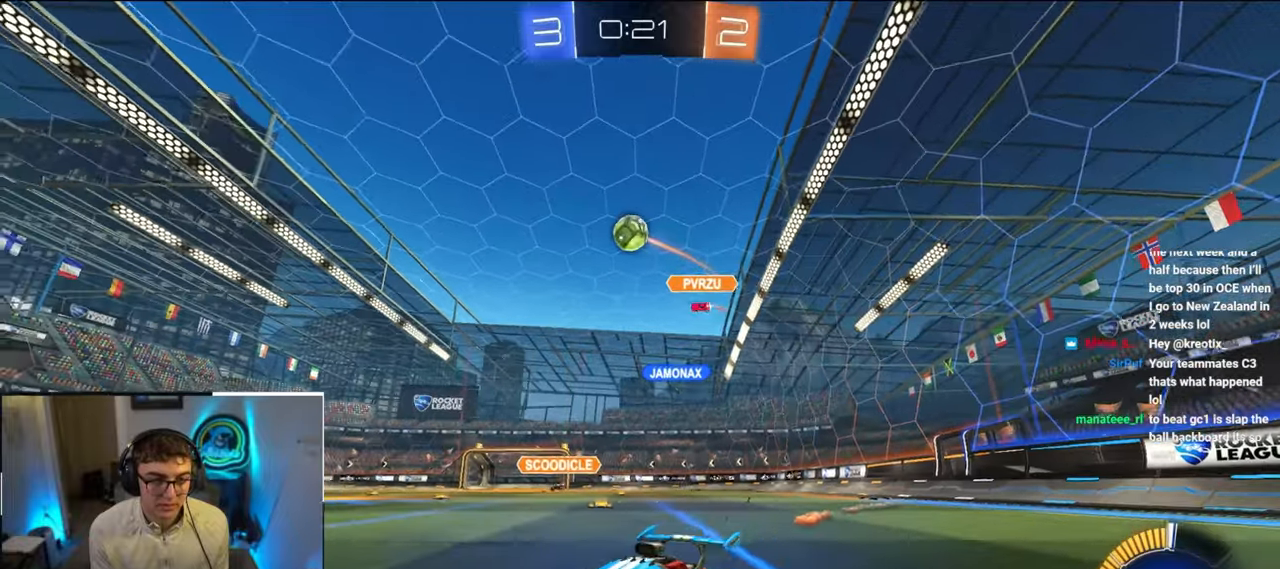
{"buttons": [], "left_stick": "center", "right_stick": "center", "events": [[17, "left_stick", "right"], [117, "left_stick", "up-right"], [333, "L2", "down"], [417, "L2", "up"], [450, "left_stick", "center"]]}
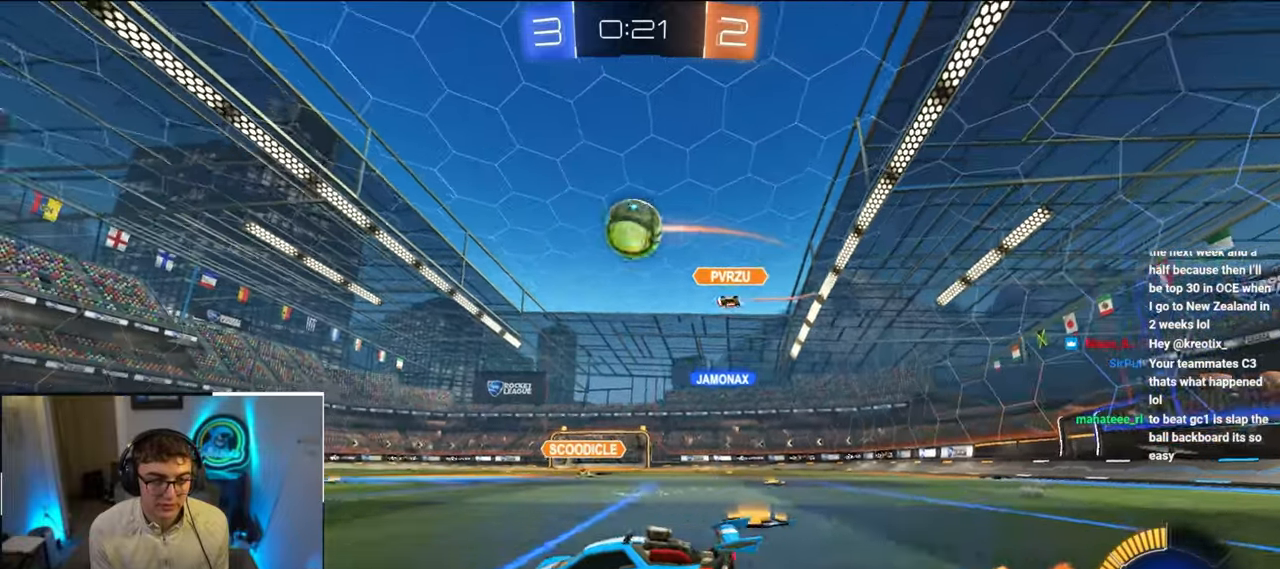
{"buttons": ["L2"], "left_stick": "up", "right_stick": "center", "events": [[183, "left_stick", "up-left"], [233, "L2", "down"], [467, "left_stick", "up"]]}
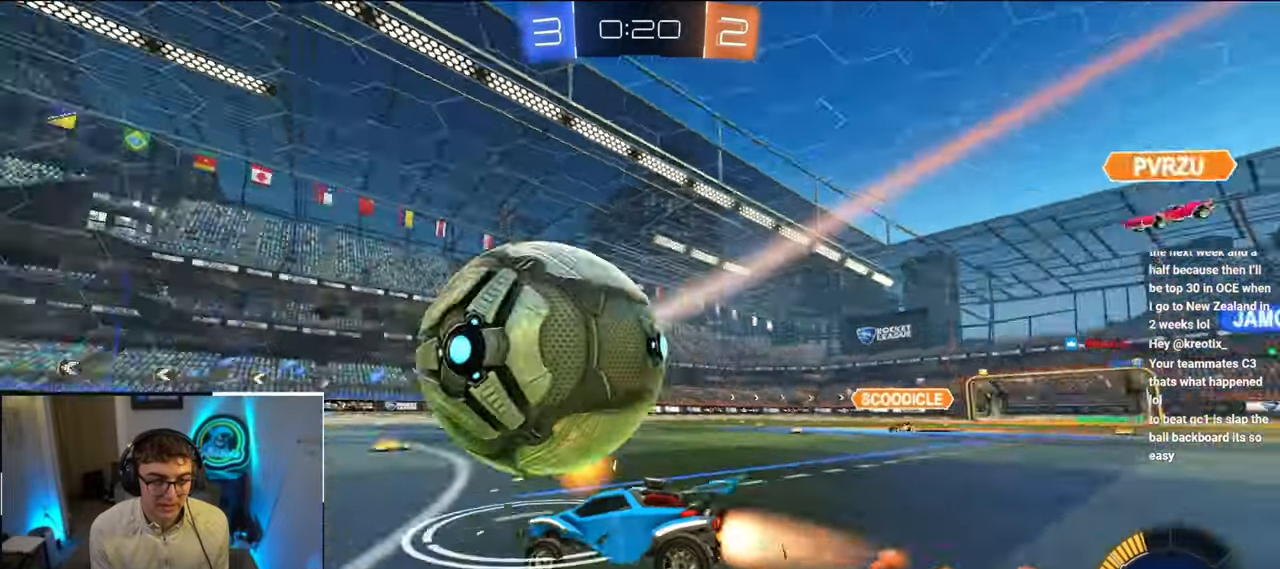
{"buttons": ["L2"], "left_stick": "center", "right_stick": "center", "events": [[333, "left_stick", "center"]]}
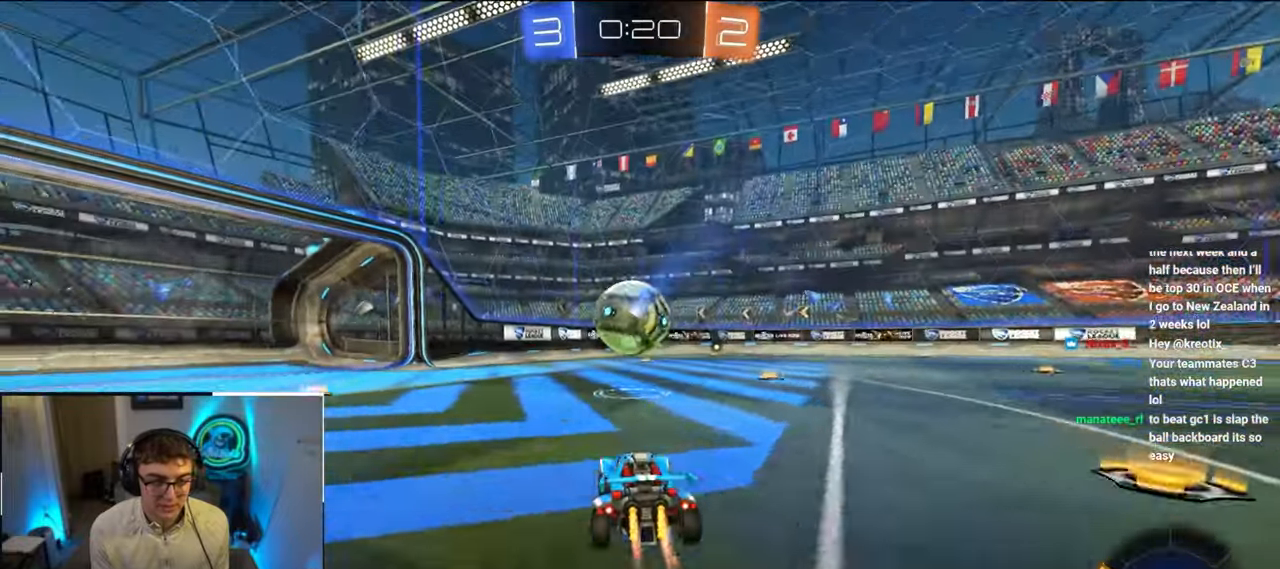
{"buttons": ["L2"], "left_stick": "up", "right_stick": "center", "events": [[67, "left_stick", "right"], [117, "left_stick", "up-right"], [200, "TRIANGLE", "down"], [250, "left_stick", "up"], [317, "TRIANGLE", "up"]]}
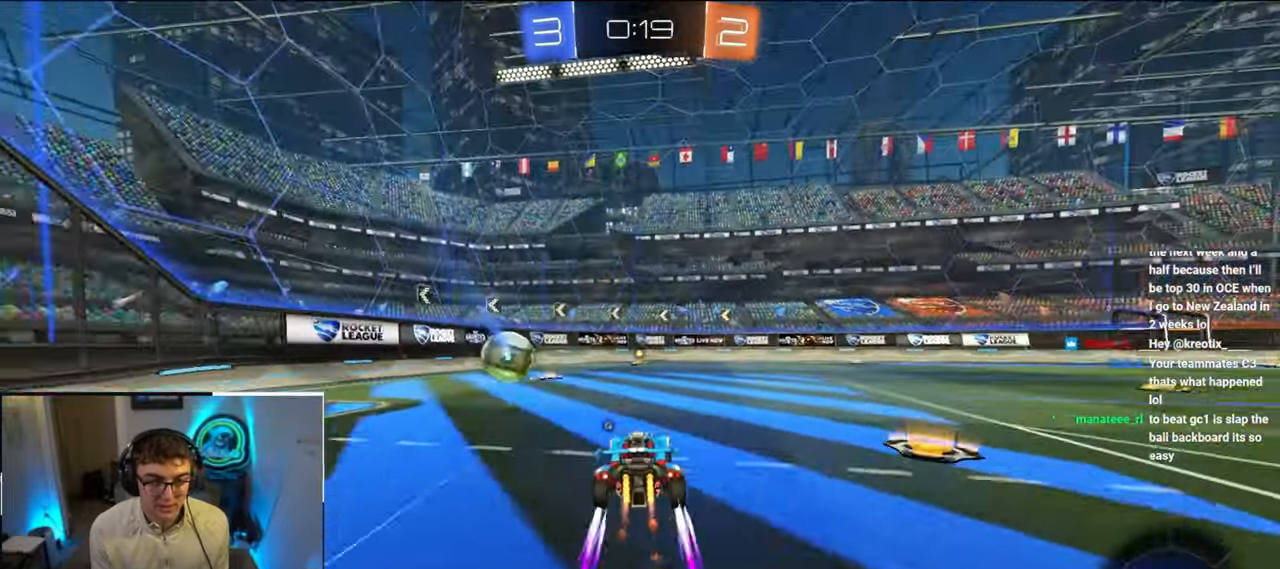
{"buttons": ["L2"], "left_stick": "up", "right_stick": "center", "events": [[67, "TRIANGLE", "down"], [183, "TRIANGLE", "up"]]}
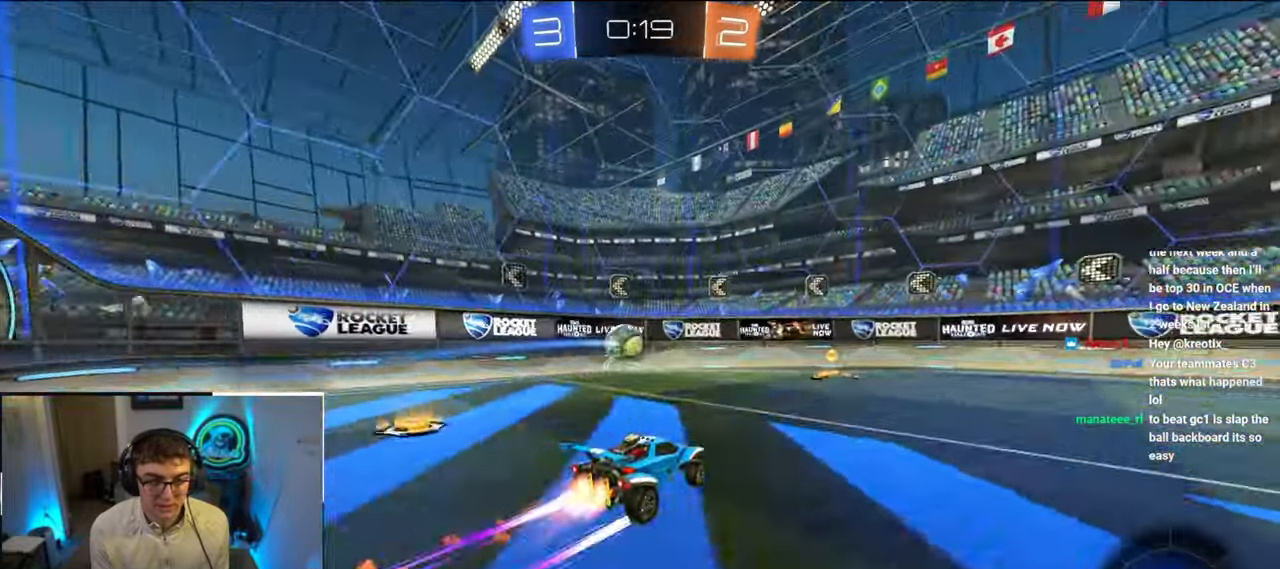
{"buttons": [], "left_stick": "up", "right_stick": "center", "events": [[200, "left_stick", "up-left"], [283, "L2", "up"], [433, "left_stick", "up"]]}
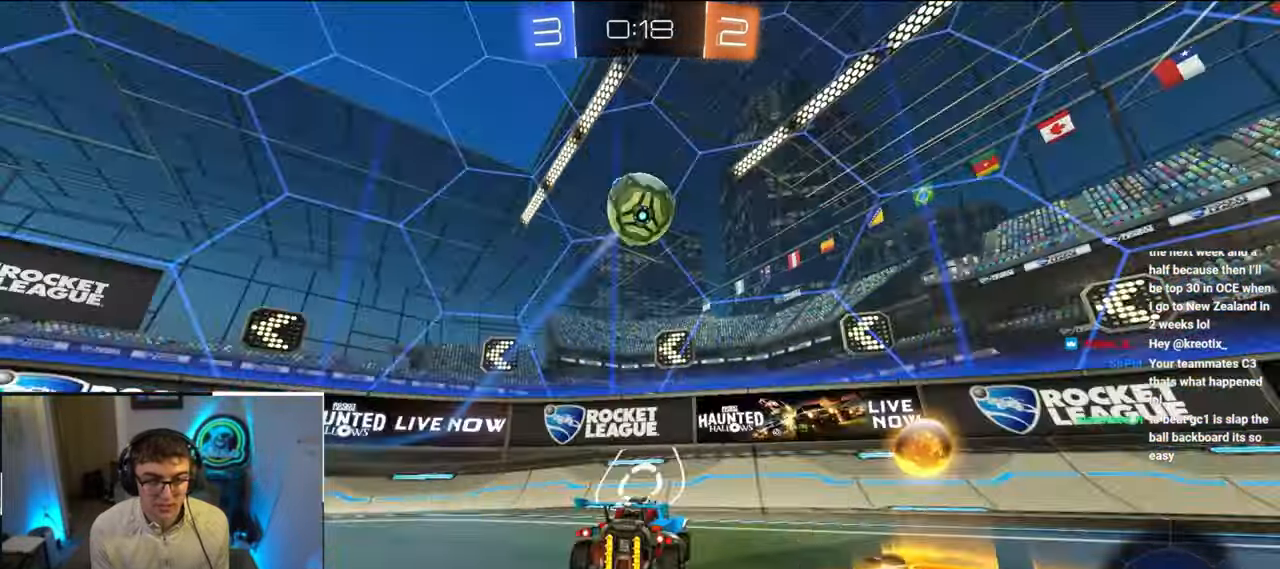
{"buttons": ["R1"], "left_stick": "up-left", "right_stick": "center", "events": [[167, "left_stick", "up-right"], [400, "left_stick", "up-left"], [467, "R1", "down"]]}
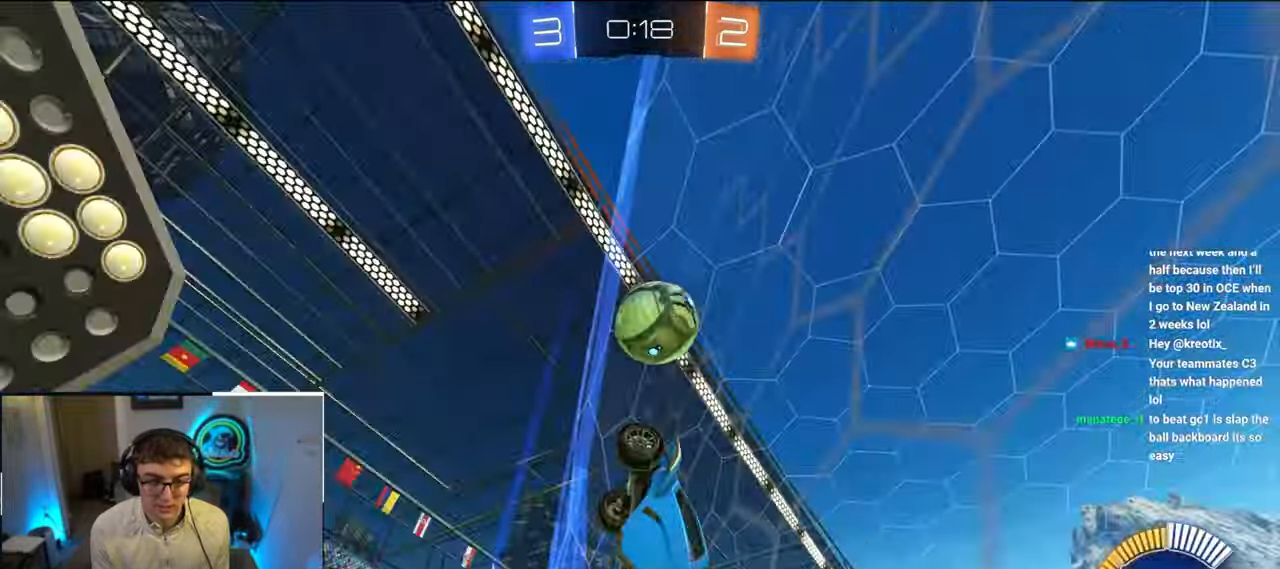
{"buttons": [], "left_stick": "left", "right_stick": "center", "events": [[67, "R1", "up"], [483, "left_stick", "left"]]}
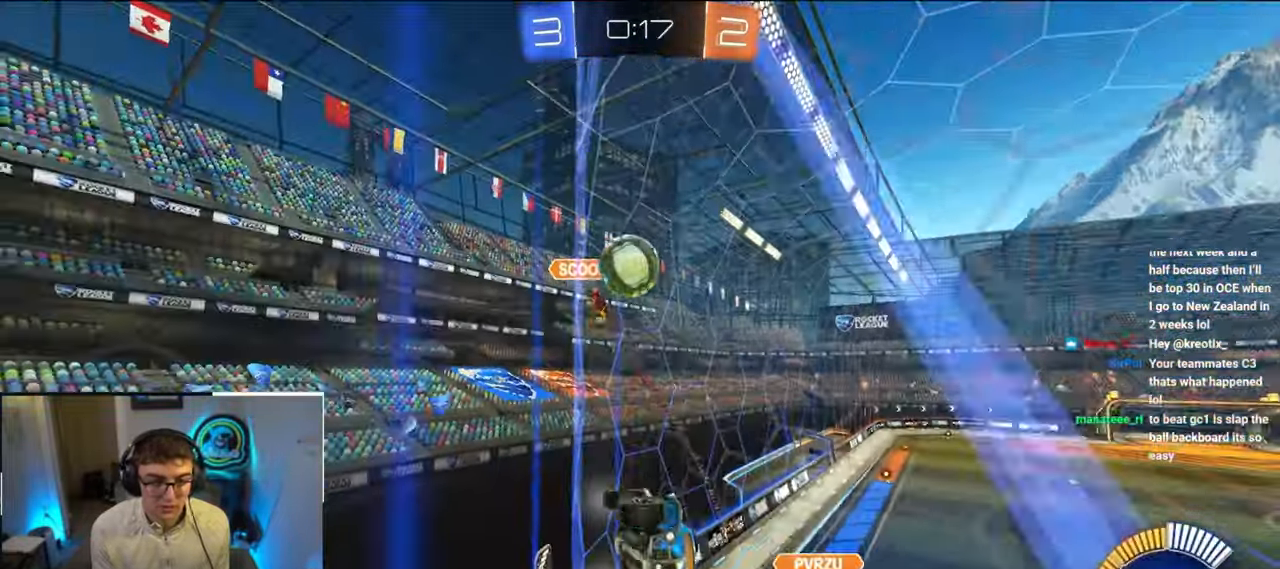
{"buttons": [], "left_stick": "up", "right_stick": "center", "events": [[167, "left_stick", "up"]]}
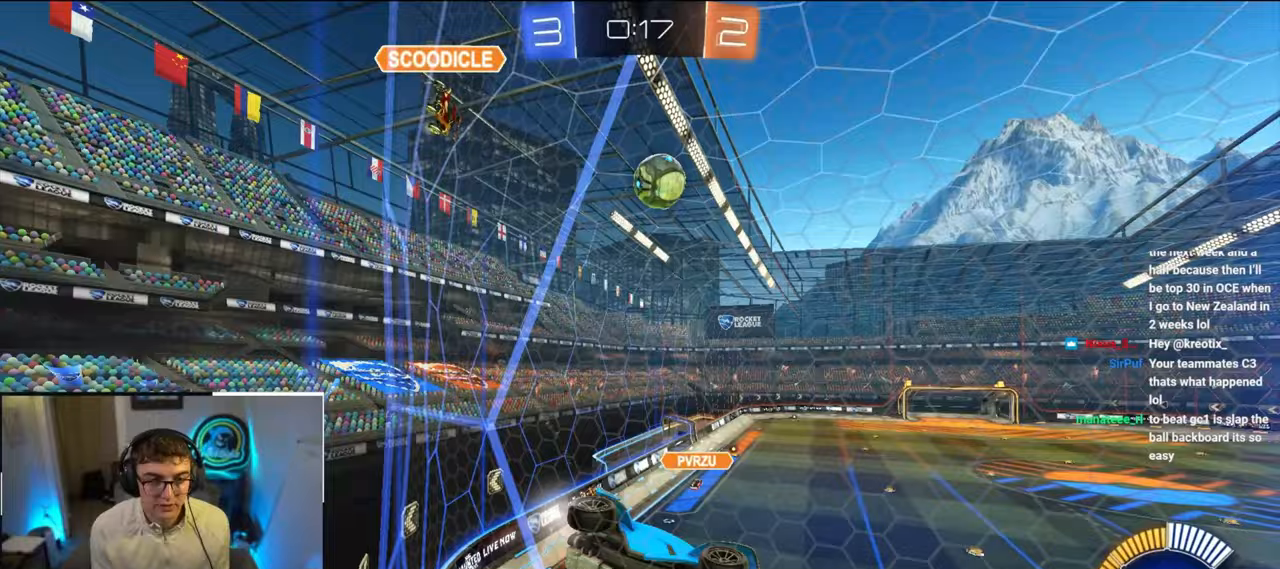
{"buttons": ["CROSS"], "left_stick": "center", "right_stick": "center", "events": [[267, "left_stick", "left"], [367, "left_stick", "up-left"], [500, "CROSS", "down"], [500, "left_stick", "center"]]}
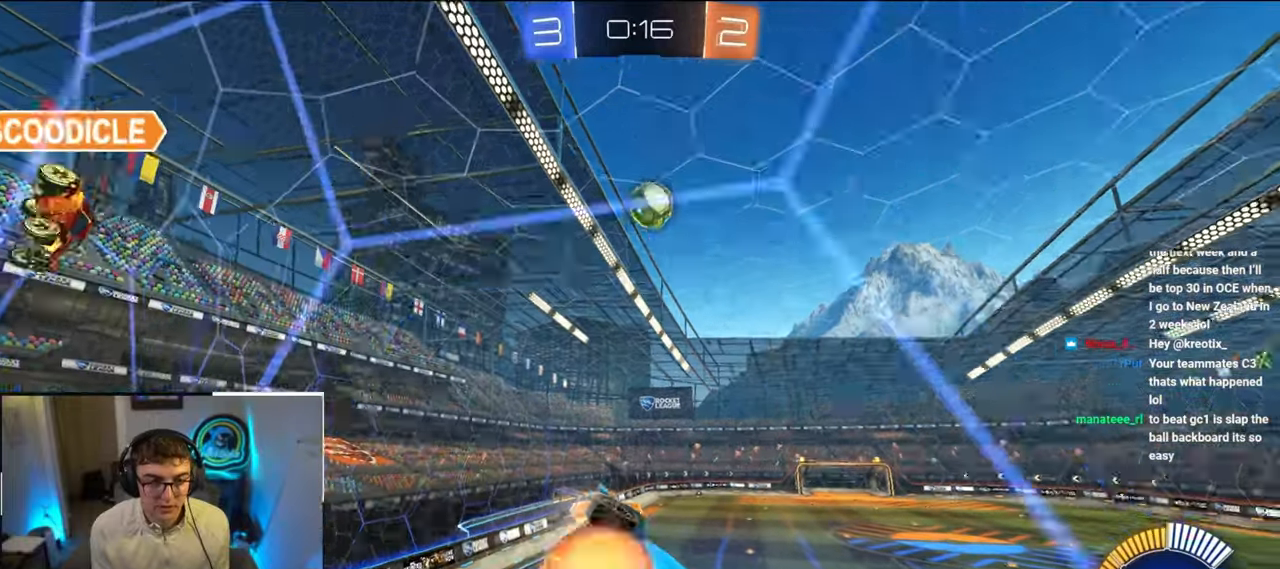
{"buttons": ["L2"], "left_stick": "center", "right_stick": "center", "events": [[50, "left_stick", "down-right"], [183, "left_stick", "up-right"], [217, "CROSS", "up"], [250, "R1", "down"], [250, "left_stick", "center"], [300, "L2", "down"], [300, "left_stick", "down-right"], [467, "R1", "up"], [500, "left_stick", "center"]]}
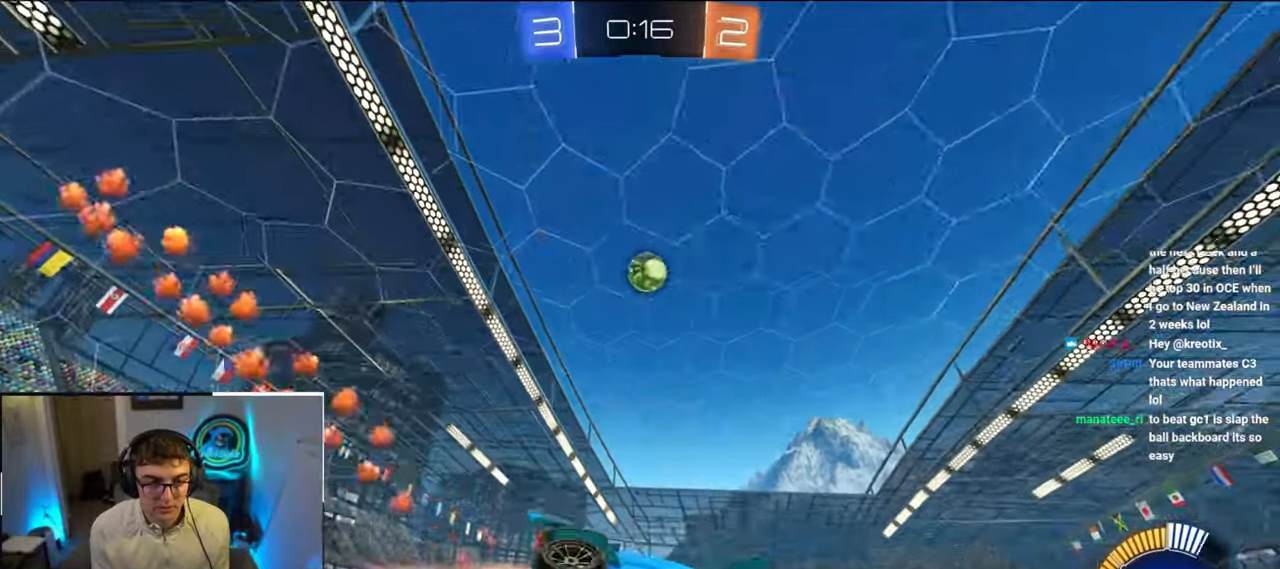
{"buttons": [], "left_stick": "up-right", "right_stick": "center", "events": [[183, "L2", "up"], [417, "left_stick", "up-right"]]}
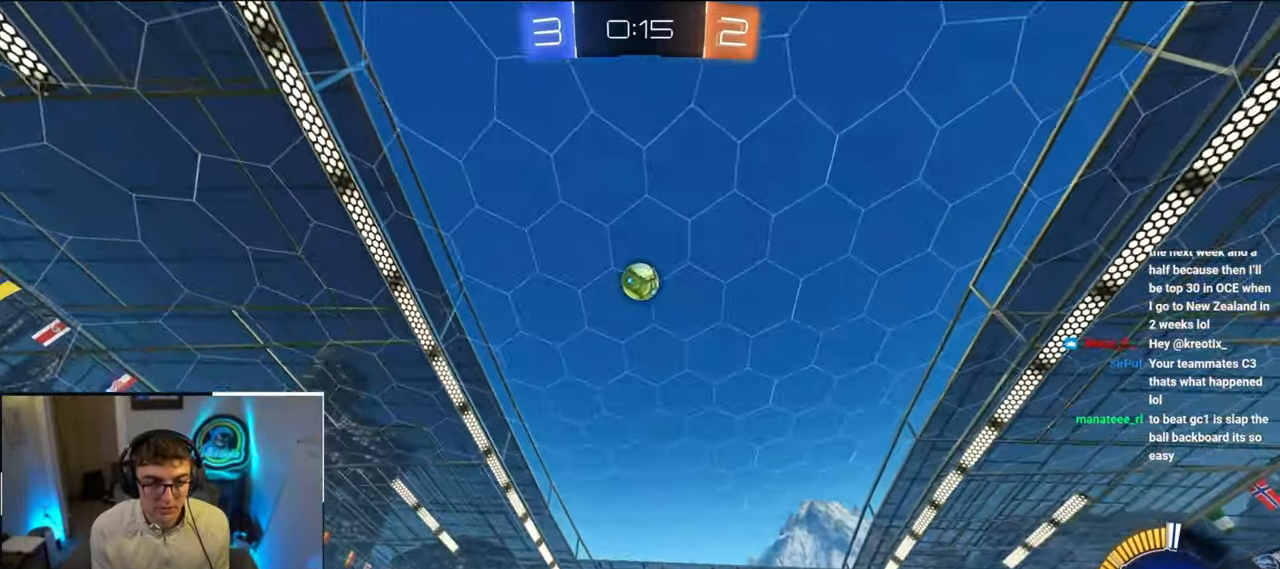
{"buttons": [], "left_stick": "up-left", "right_stick": "center", "events": [[67, "right_stick", "down-left"], [83, "left_stick", "up"], [350, "right_stick", "center"], [383, "left_stick", "up-left"]]}
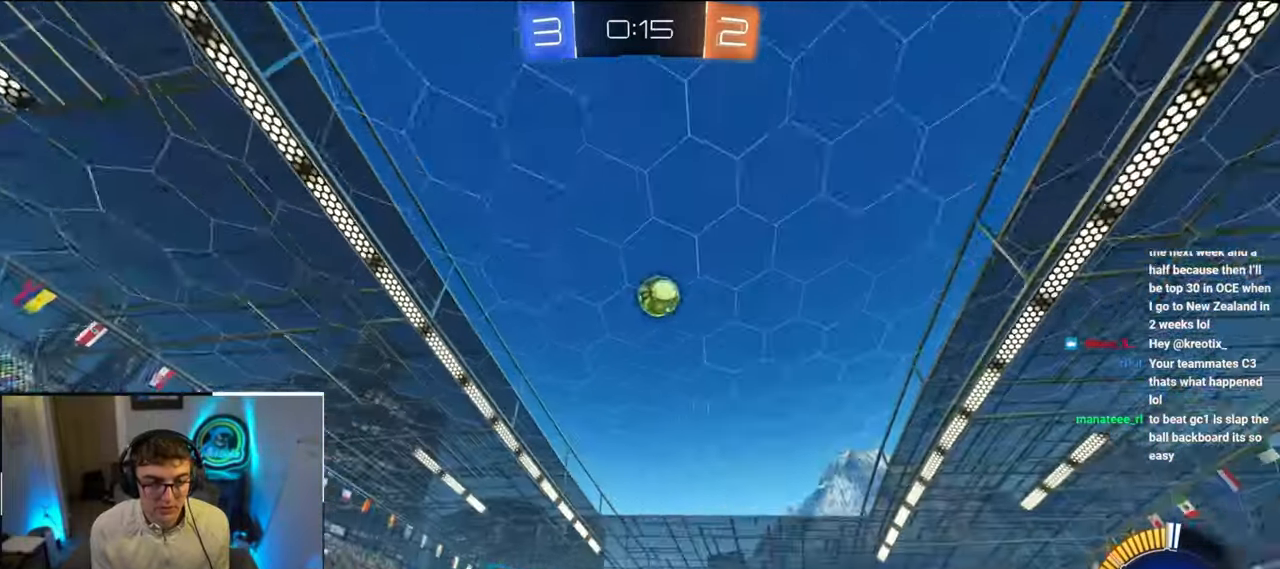
{"buttons": ["L2"], "left_stick": "up", "right_stick": "center", "events": [[133, "left_stick", "up"], [233, "L2", "down"]]}
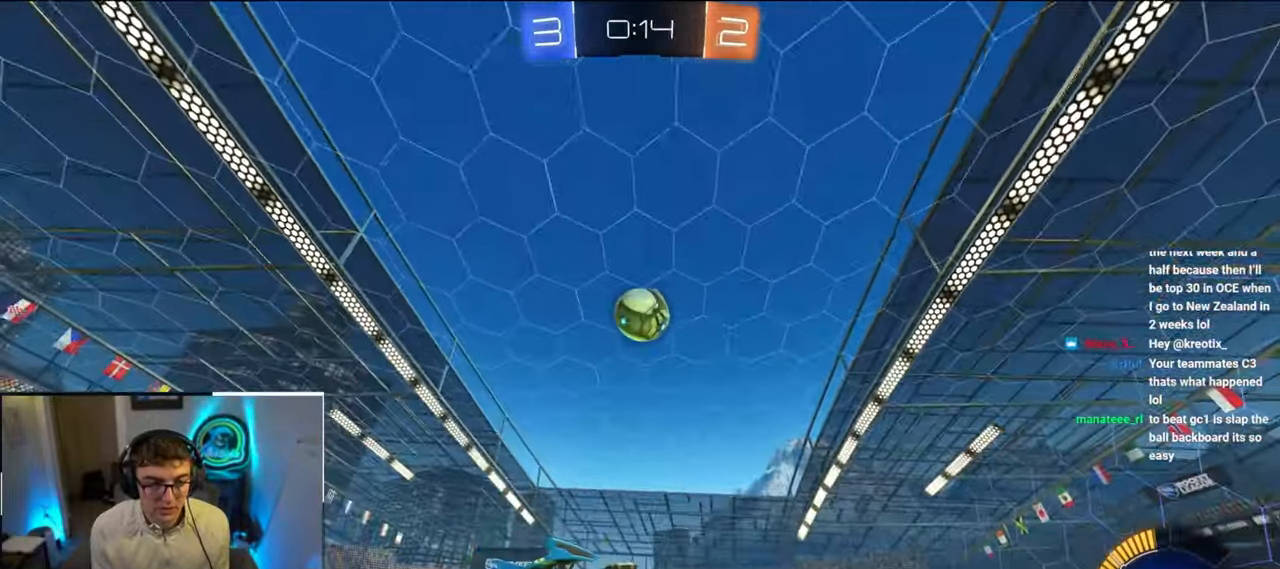
{"buttons": ["L2"], "left_stick": "up", "right_stick": "center", "events": [[100, "left_stick", "up-left"], [233, "L2", "up"], [250, "left_stick", "up"], [350, "L2", "down"]]}
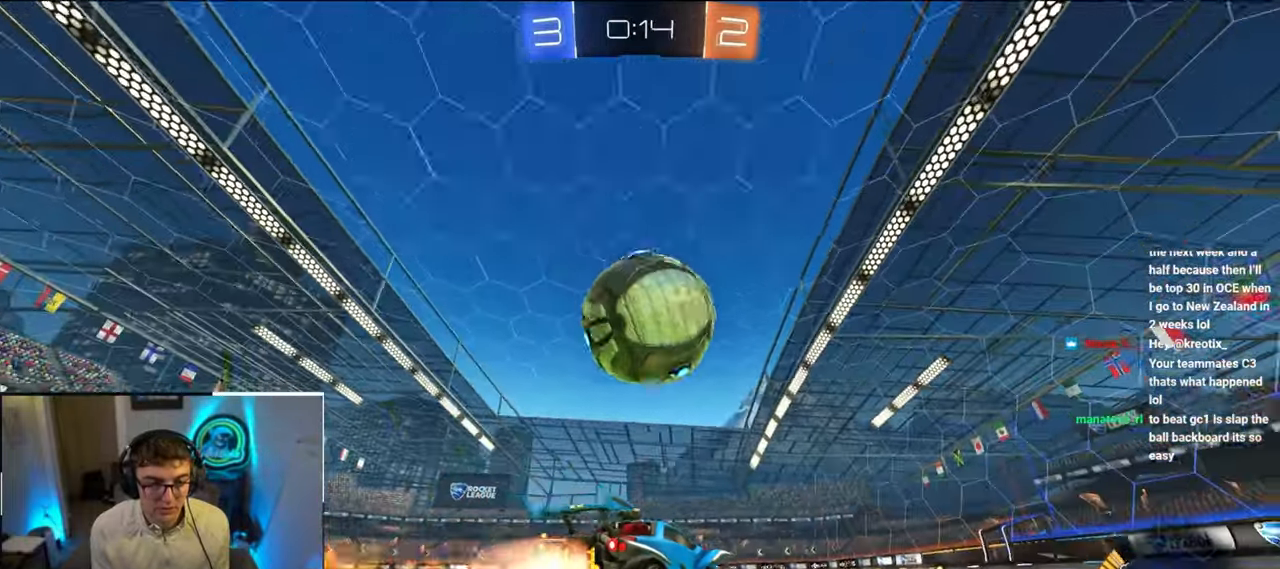
{"buttons": ["TRIANGLE"], "left_stick": "center", "right_stick": "center", "events": [[33, "left_stick", "up-right"], [50, "L2", "up"], [450, "left_stick", "center"], [483, "TRIANGLE", "down"]]}
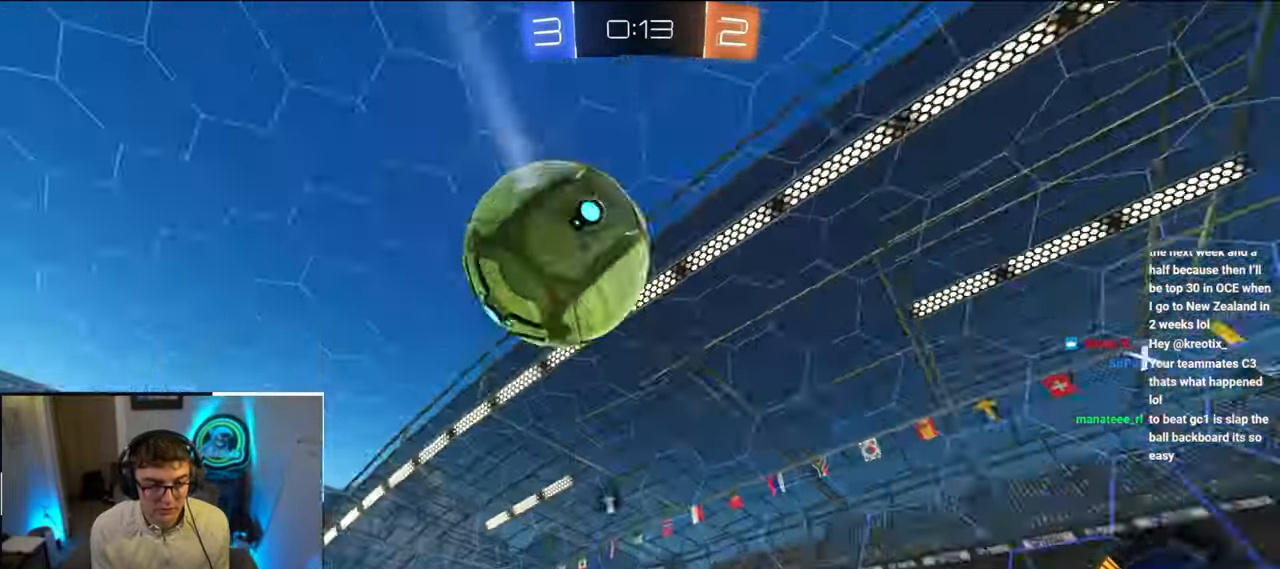
{"buttons": [], "left_stick": "up-left", "right_stick": "center", "events": [[100, "TRIANGLE", "up"], [150, "left_stick", "up-left"], [433, "left_stick", "center"], [500, "left_stick", "up-left"]]}
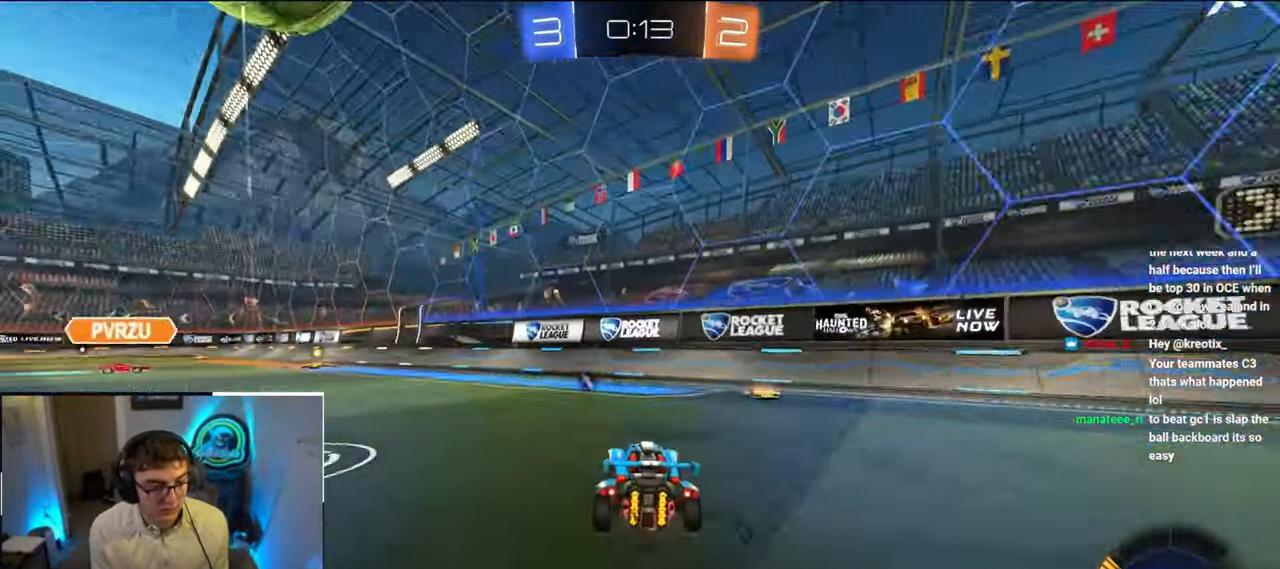
{"buttons": ["CROSS", "L2", "R1"], "left_stick": "center", "right_stick": "center", "events": [[67, "left_stick", "center"], [150, "left_stick", "left"], [183, "CROSS", "down"], [183, "R1", "down"], [200, "left_stick", "down-left"], [233, "L2", "down"], [367, "left_stick", "center"], [383, "R1", "up"], [400, "CROSS", "up"], [467, "CROSS", "down"], [467, "R1", "down"]]}
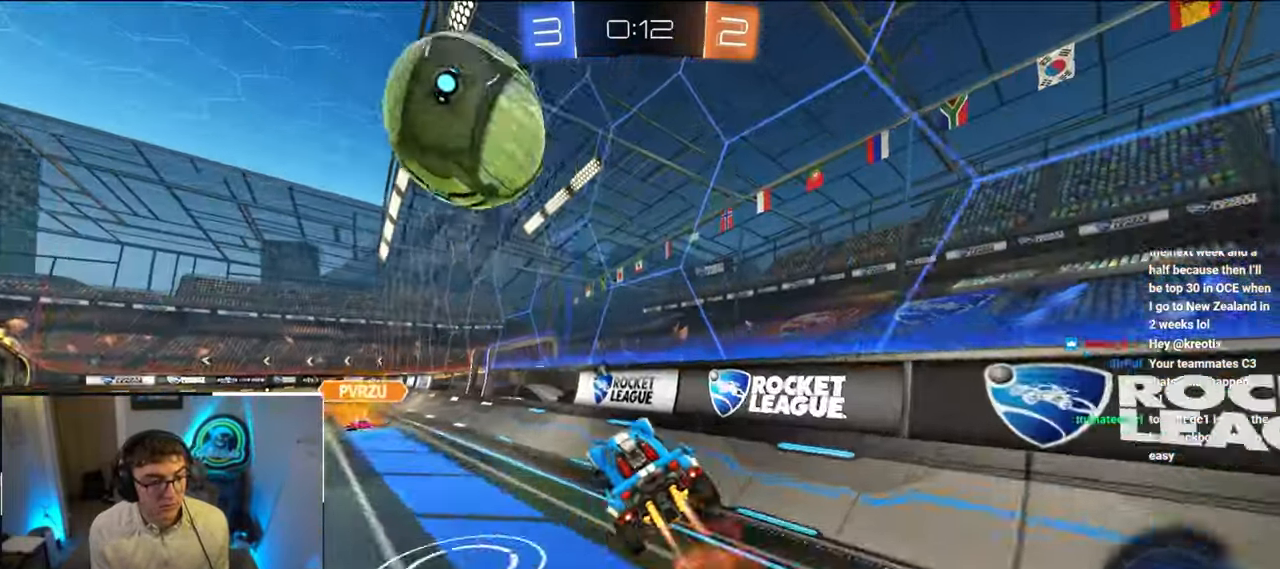
{"buttons": [], "left_stick": "up", "right_stick": "center", "events": [[100, "left_stick", "down-left"], [133, "SQUARE", "down"], [150, "TRIANGLE", "down"], [150, "left_stick", "left"], [217, "CROSS", "up"], [267, "left_stick", "up-left"], [283, "L2", "up"], [283, "R1", "up"], [283, "SQUARE", "up"], [283, "TRIANGLE", "up"], [467, "left_stick", "up"]]}
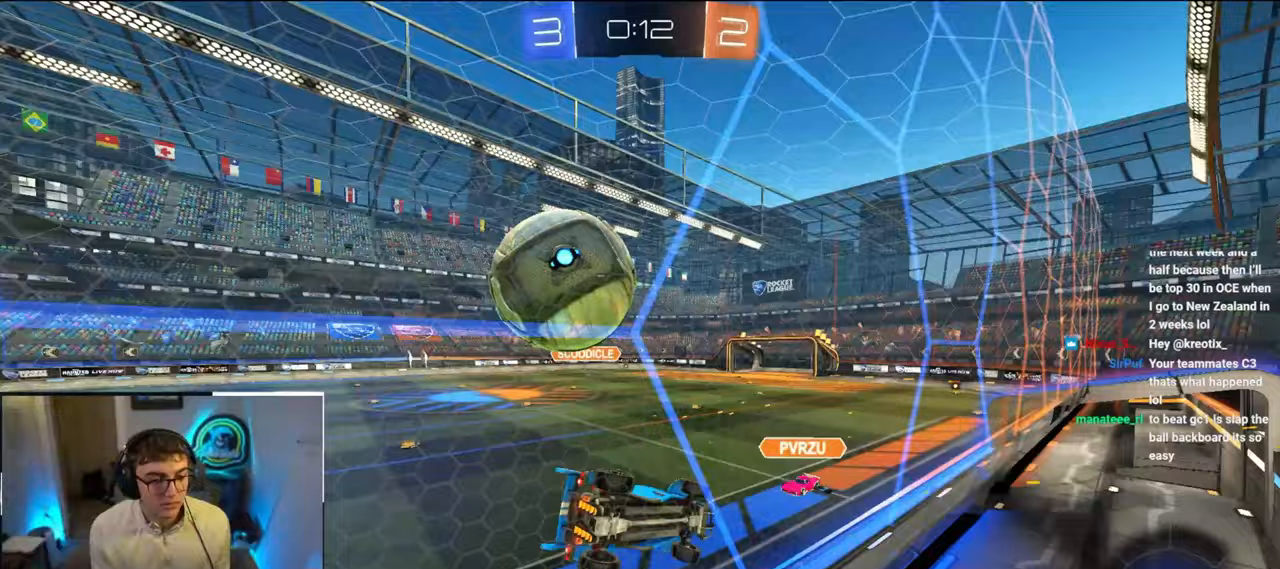
{"buttons": ["TRIANGLE"], "left_stick": "up", "right_stick": "center", "events": [[483, "TRIANGLE", "down"]]}
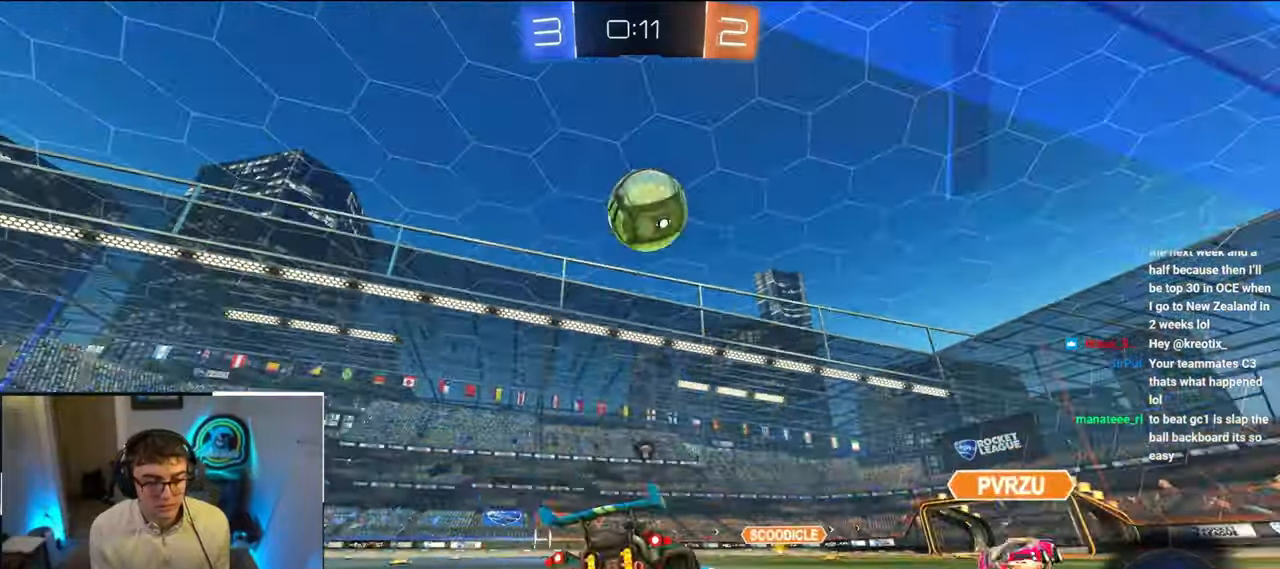
{"buttons": [], "left_stick": "up", "right_stick": "center", "events": [[50, "L2", "down"], [100, "TRIANGLE", "up"], [217, "L2", "up"]]}
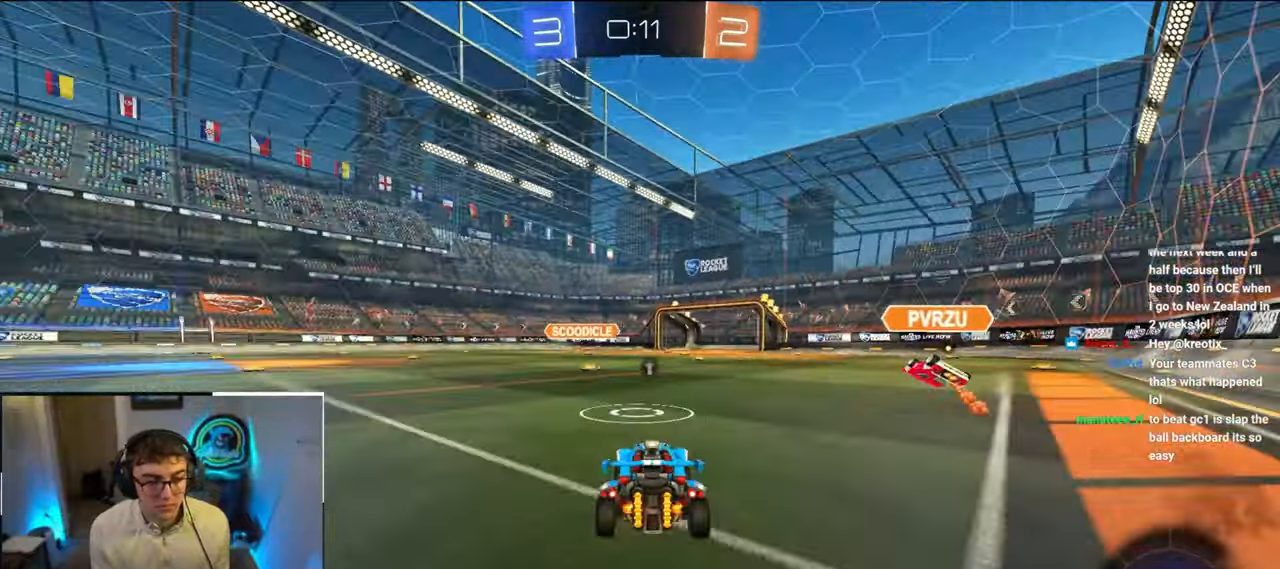
{"buttons": [], "left_stick": "up", "right_stick": "center", "events": []}
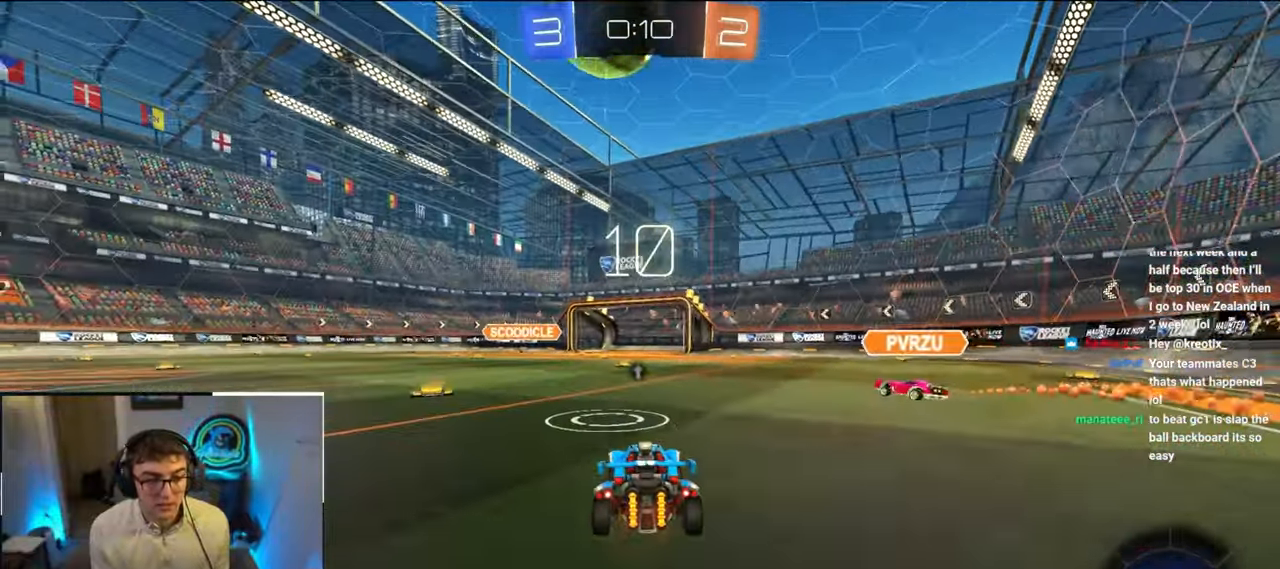
{"buttons": ["L2"], "left_stick": "up", "right_stick": "center", "events": [[150, "CROSS", "down"], [150, "R1", "down"], [167, "L2", "down"], [217, "left_stick", "down-left"], [267, "left_stick", "down"], [350, "R1", "up"], [400, "CROSS", "up"], [400, "left_stick", "center"], [500, "left_stick", "up"]]}
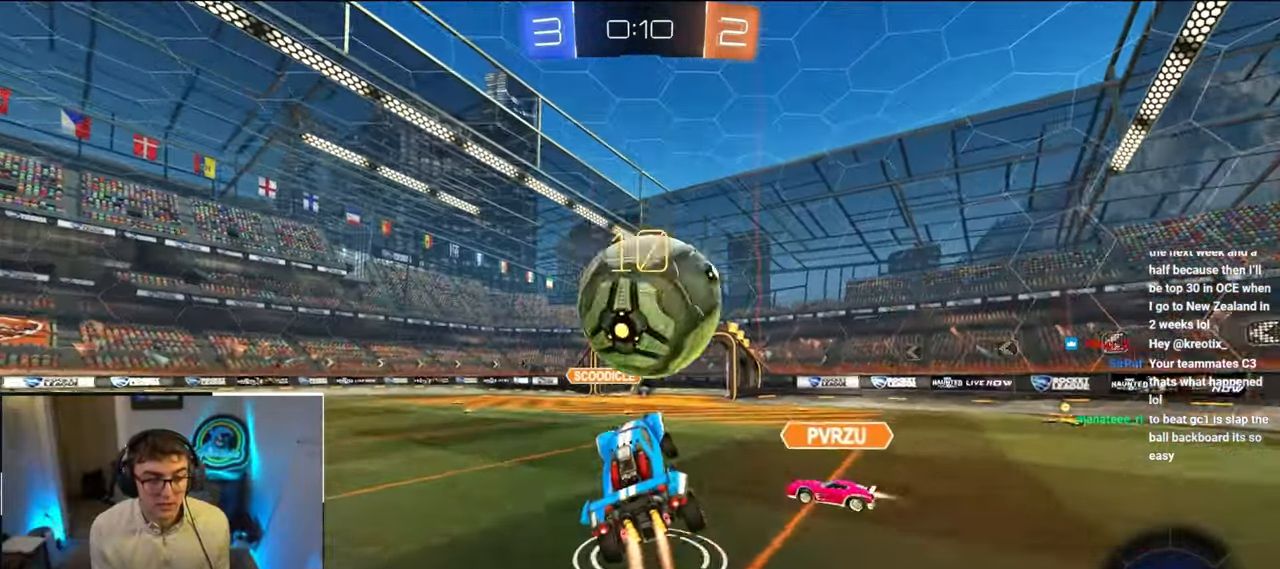
{"buttons": [], "left_stick": "down", "right_stick": "center", "events": [[50, "CROSS", "down"], [183, "left_stick", "down"], [200, "CROSS", "up"], [317, "L2", "up"]]}
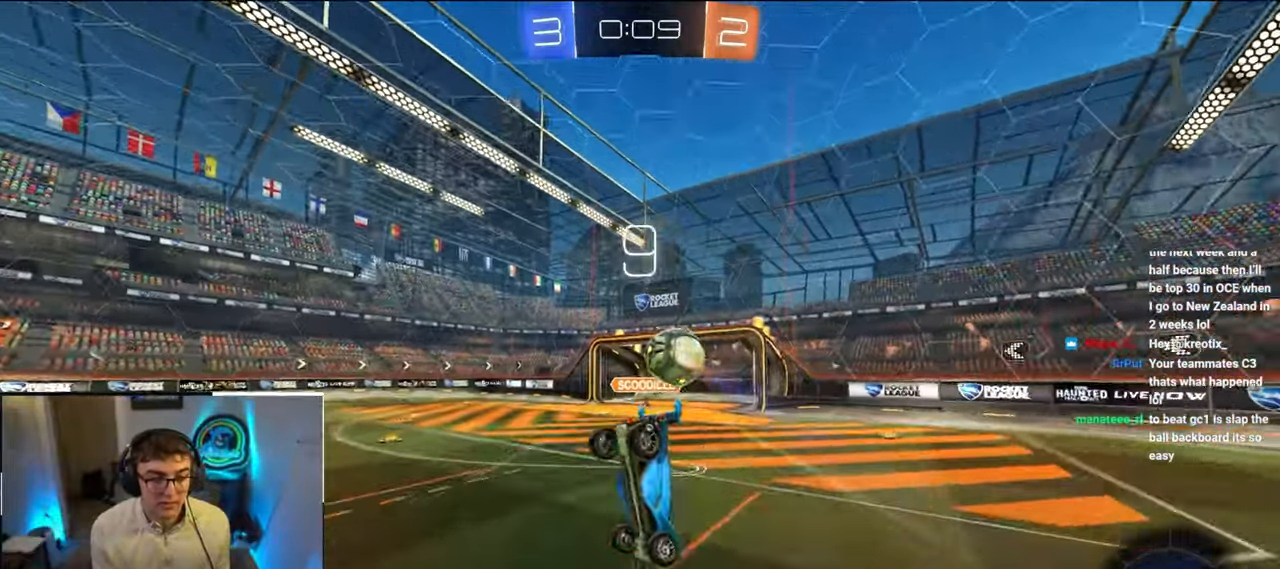
{"buttons": ["R1"], "left_stick": "up-right", "right_stick": "center", "events": [[50, "TRIANGLE", "down"], [100, "left_stick", "center"], [200, "TRIANGLE", "up"], [333, "left_stick", "up-right"], [383, "R1", "down"]]}
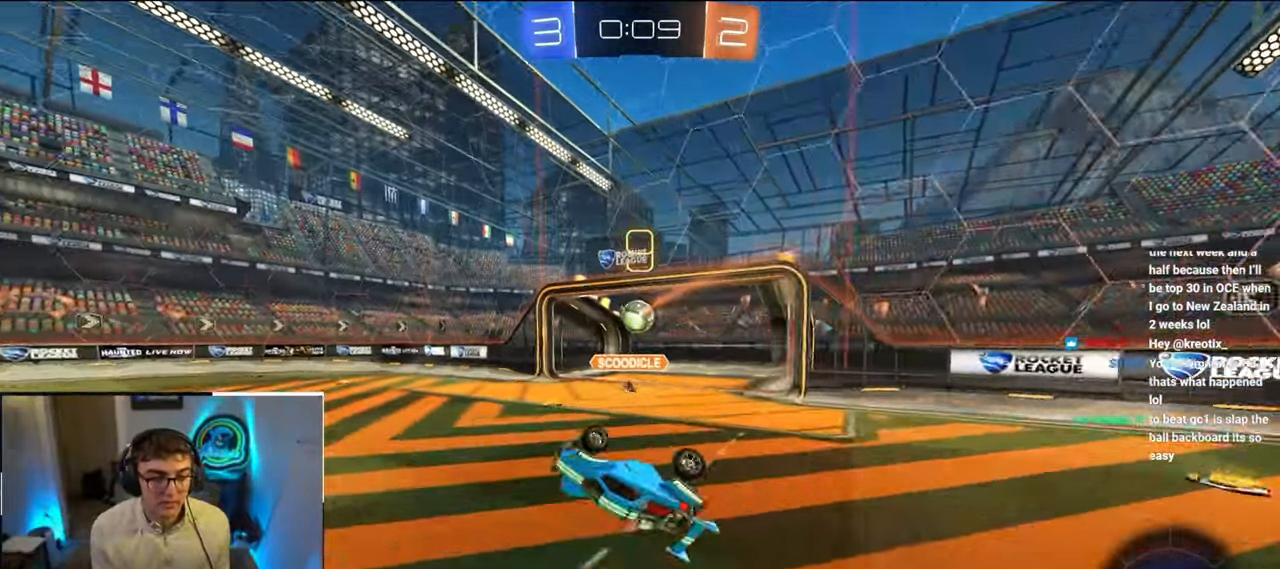
{"buttons": [], "left_stick": "center", "right_stick": "center", "events": [[167, "R1", "up"], [250, "left_stick", "center"]]}